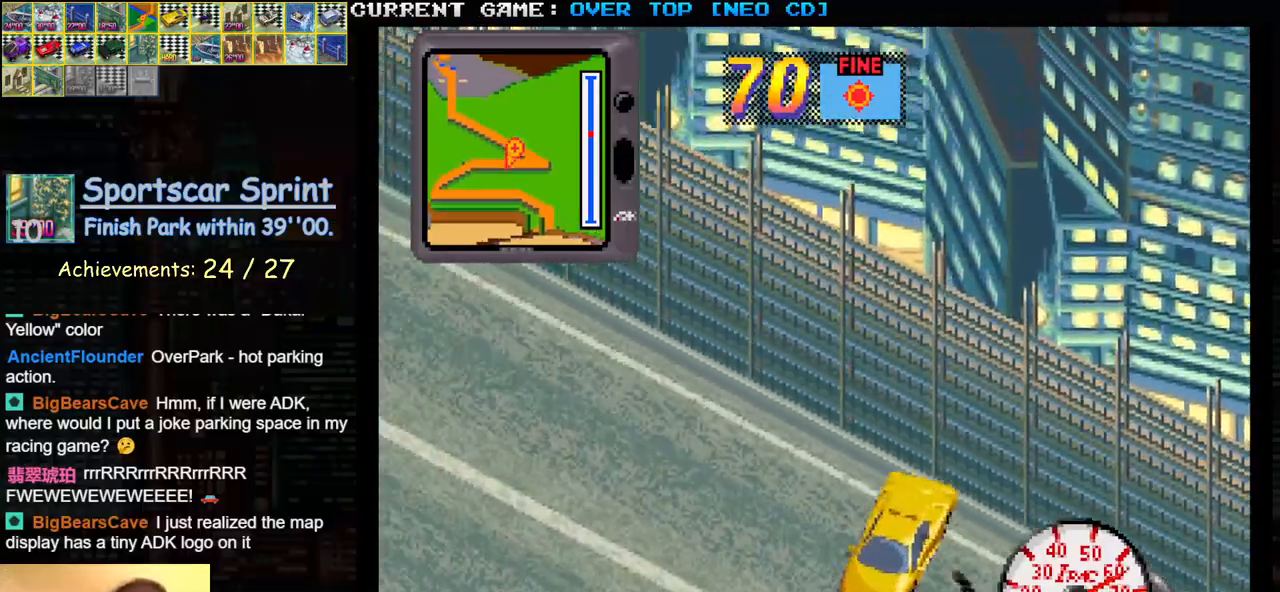
Gameplay with a controller (arcade stick); each line is a JSON object with the inputs held at the frame after it. "events" lists button and stick changes between this image and that frame as [ms after this image, input, new state], when the widget could be followed in between. Not read: L3 R3.
{"buttons": ["SQUARE"], "left_stick": "left", "events": [[17, "left_stick", "center"], [83, "left_stick", "right"], [433, "left_stick", "left"]]}
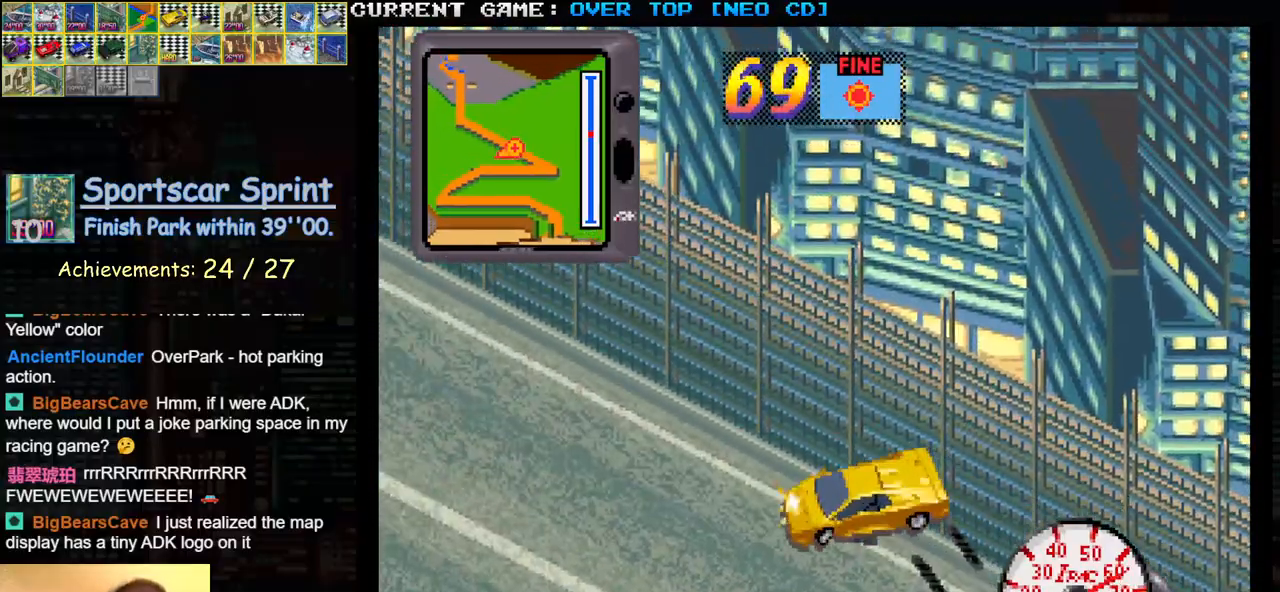
{"buttons": ["SQUARE"], "left_stick": "center", "events": [[83, "left_stick", "center"], [150, "left_stick", "right"], [417, "left_stick", "center"]]}
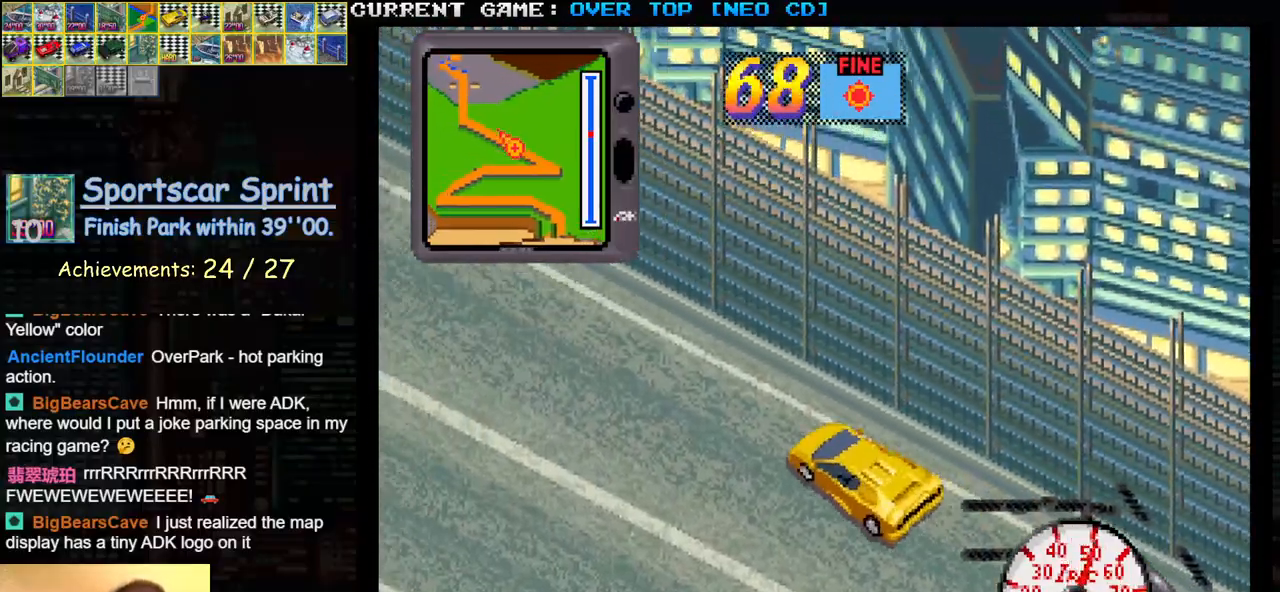
{"buttons": ["SQUARE"], "left_stick": "center", "events": []}
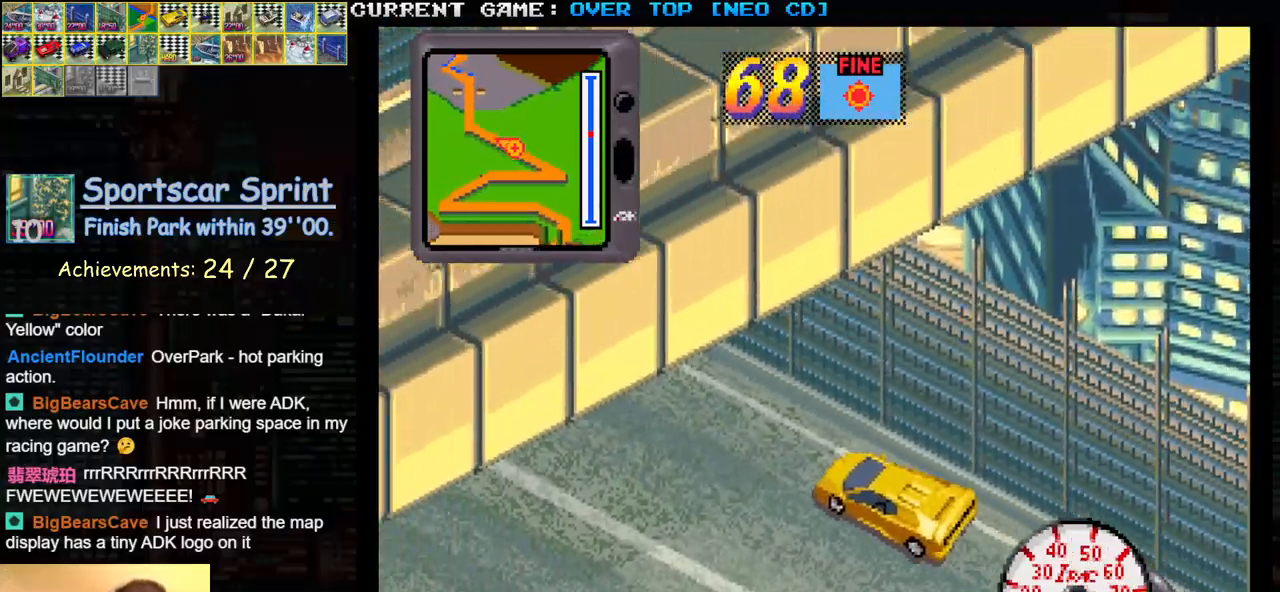
{"buttons": ["SQUARE"], "left_stick": "center", "events": []}
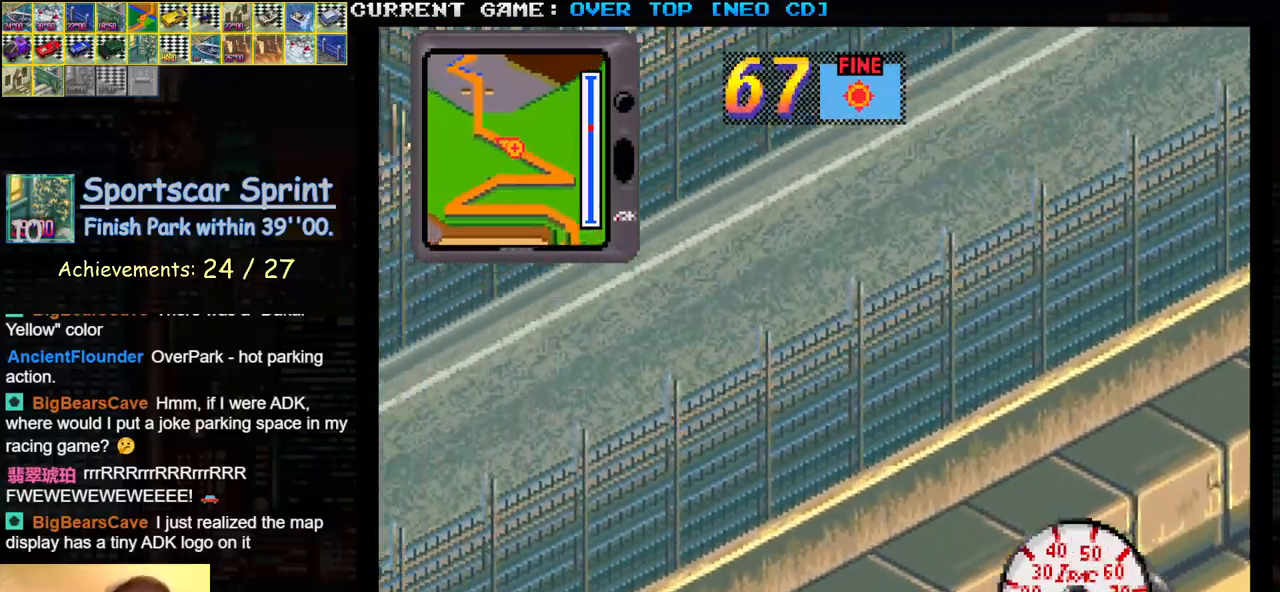
{"buttons": ["SQUARE"], "left_stick": "center", "events": []}
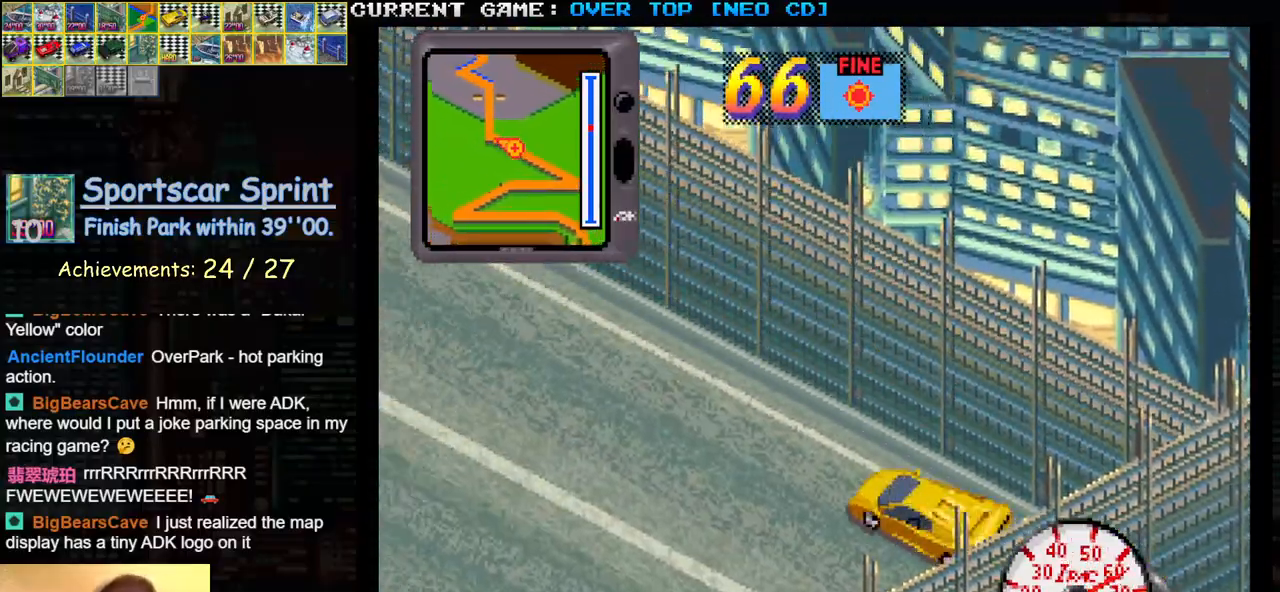
{"buttons": ["SQUARE"], "left_stick": "center", "events": []}
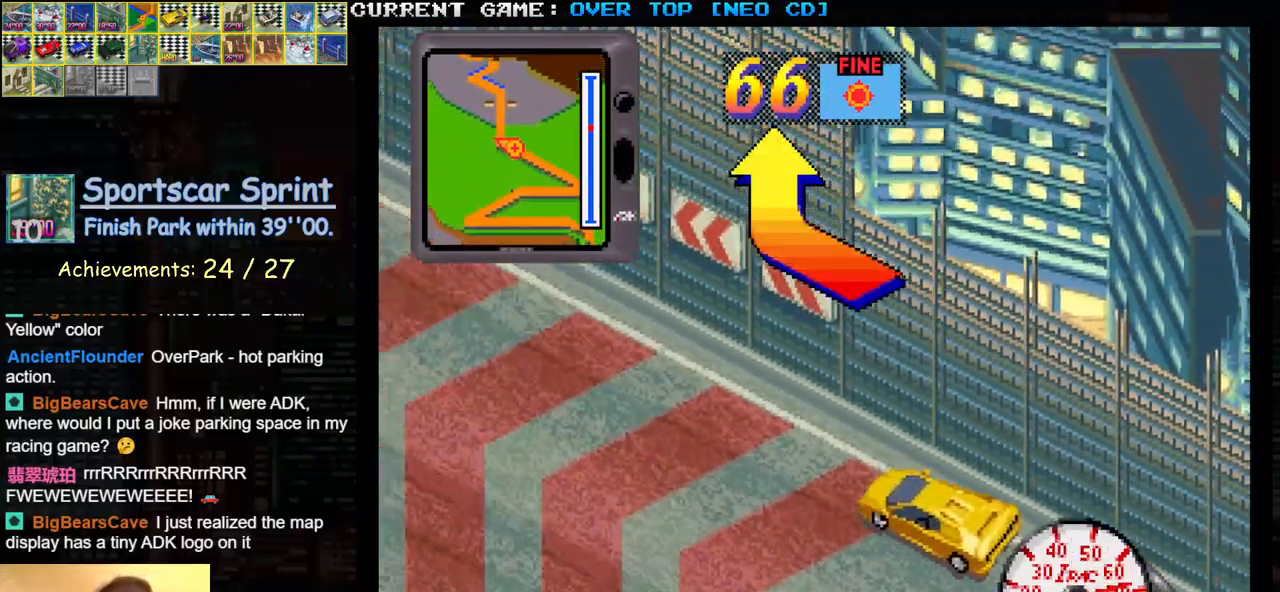
{"buttons": ["SQUARE"], "left_stick": "right", "events": [[433, "left_stick", "right"]]}
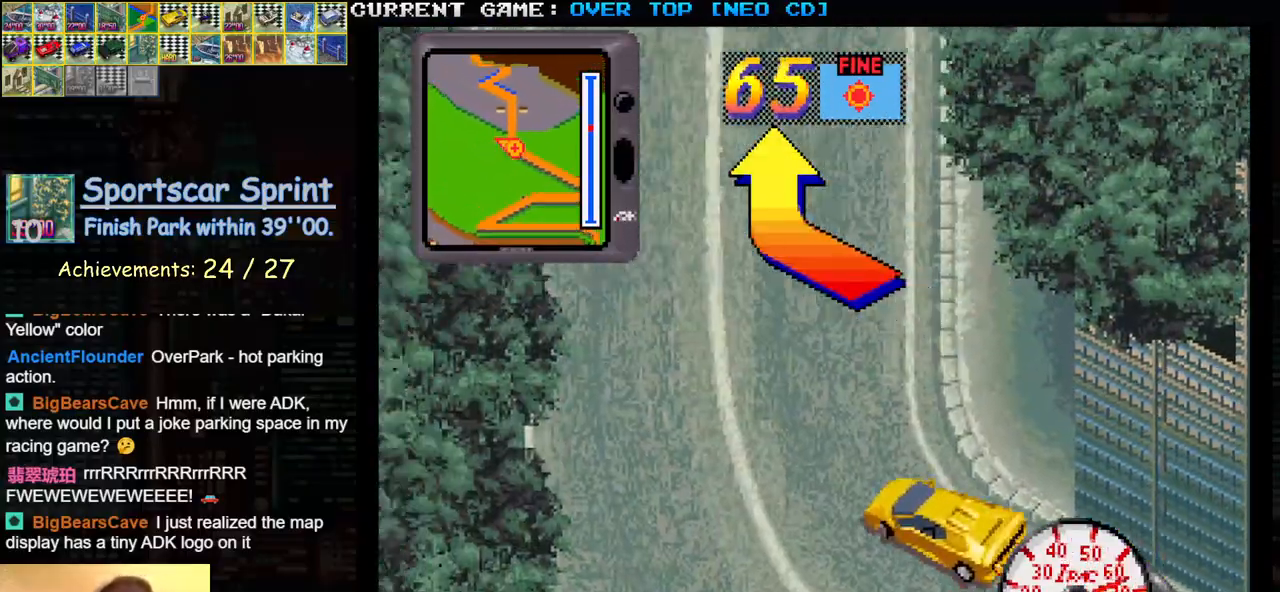
{"buttons": ["SQUARE"], "left_stick": "center", "events": [[383, "left_stick", "center"]]}
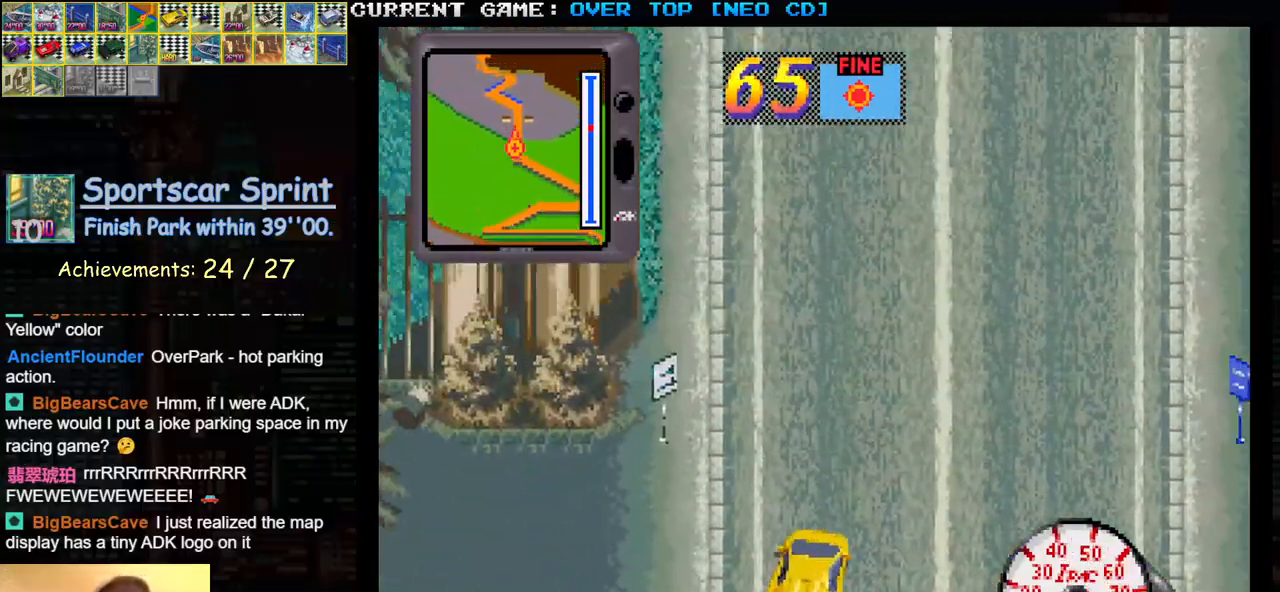
{"buttons": ["SQUARE"], "left_stick": "center", "events": []}
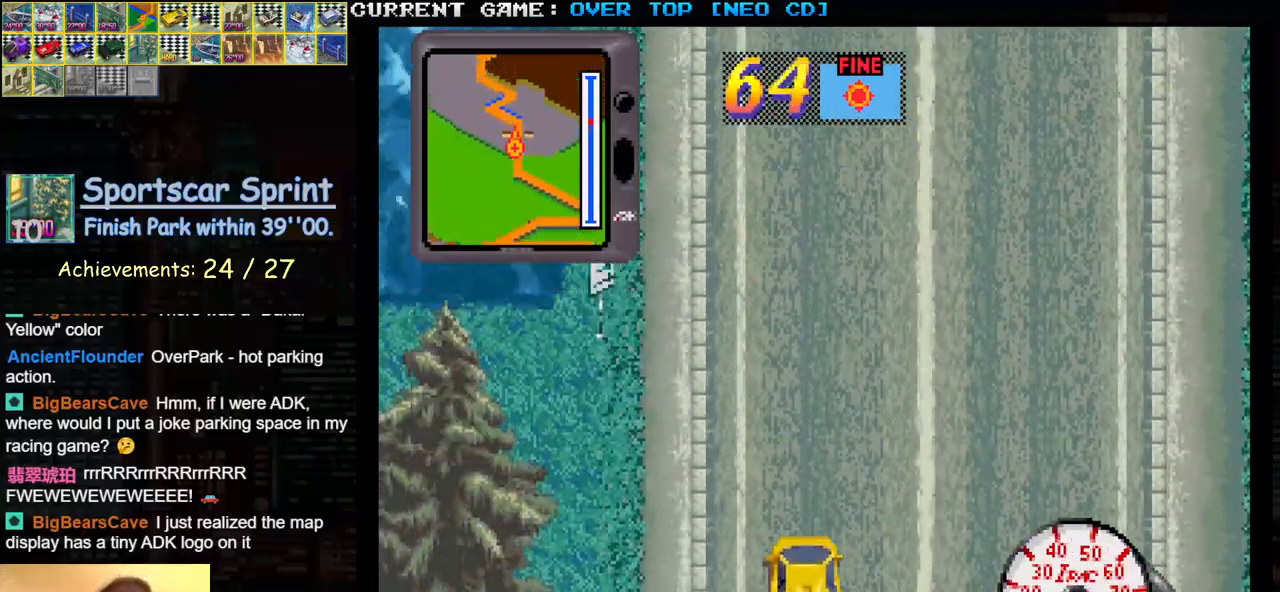
{"buttons": ["SQUARE"], "left_stick": "center", "events": []}
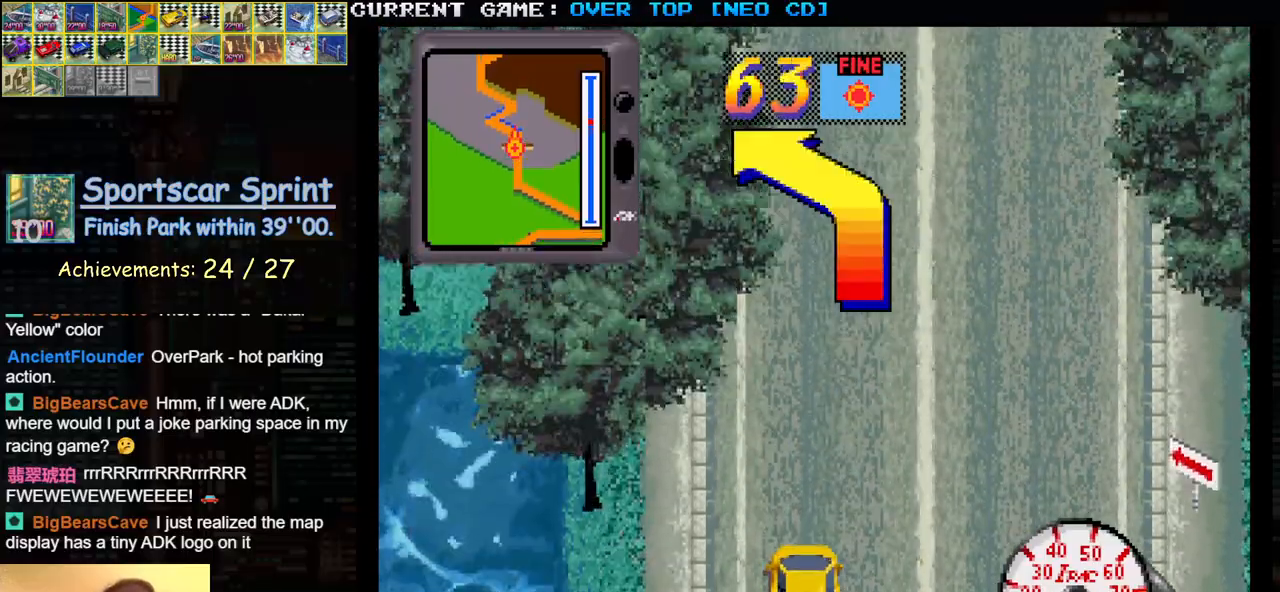
{"buttons": ["SQUARE"], "left_stick": "left", "events": [[217, "left_stick", "left"]]}
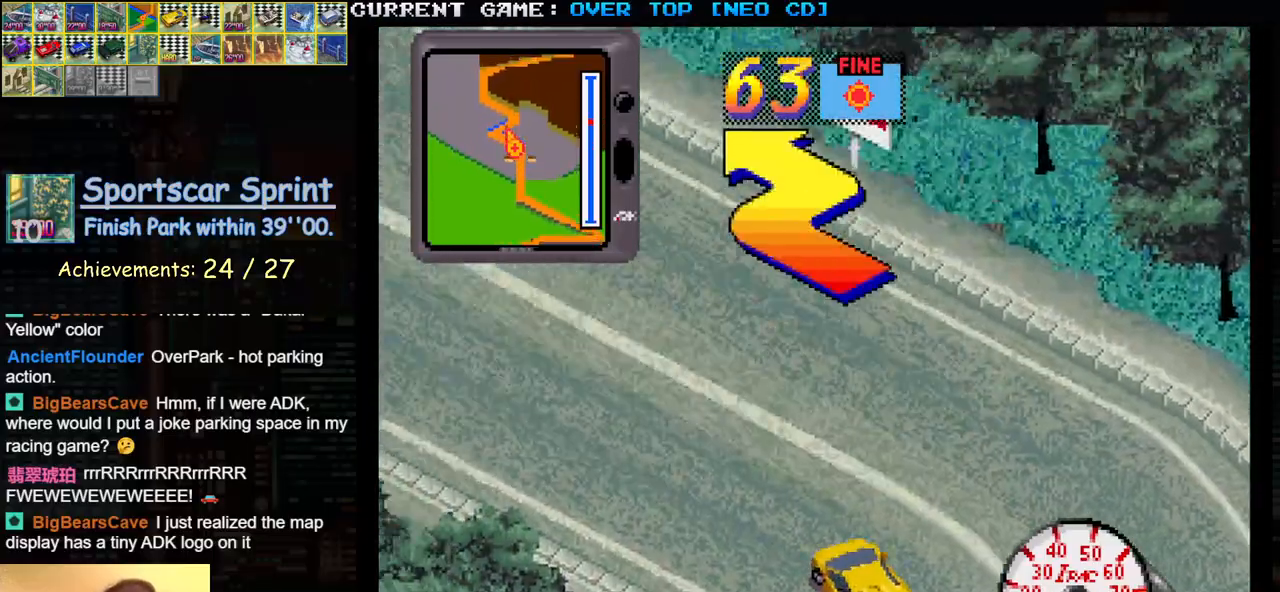
{"buttons": ["SQUARE"], "left_stick": "right", "events": [[217, "left_stick", "right"]]}
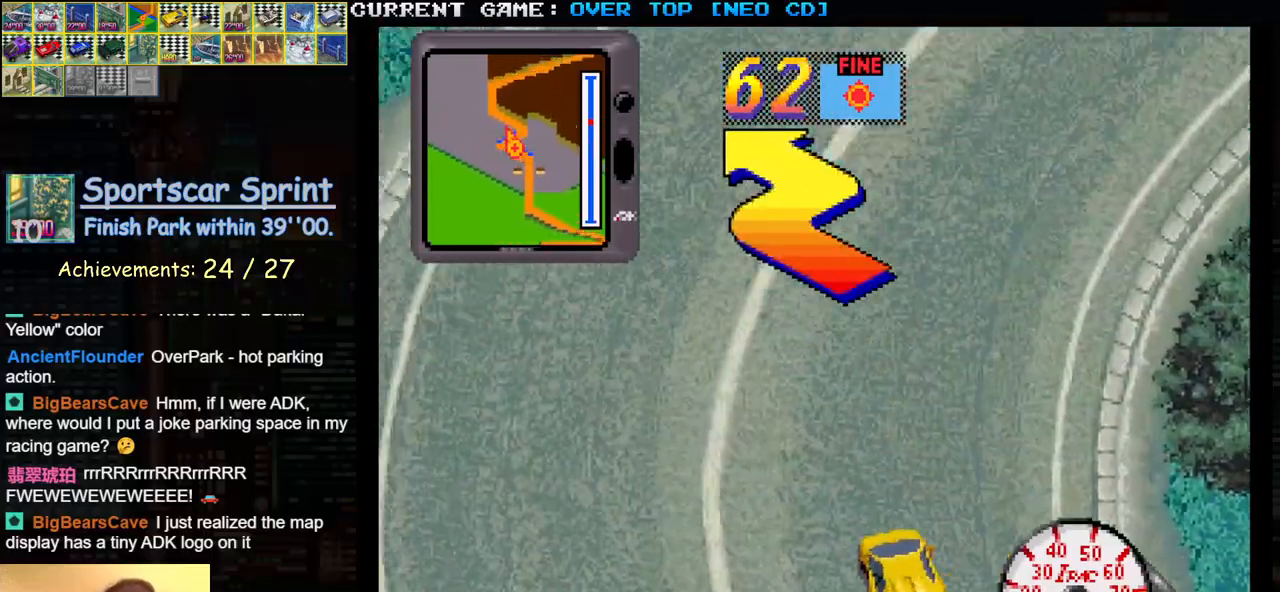
{"buttons": ["SQUARE"], "left_stick": "left", "events": [[200, "left_stick", "center"], [250, "left_stick", "left"]]}
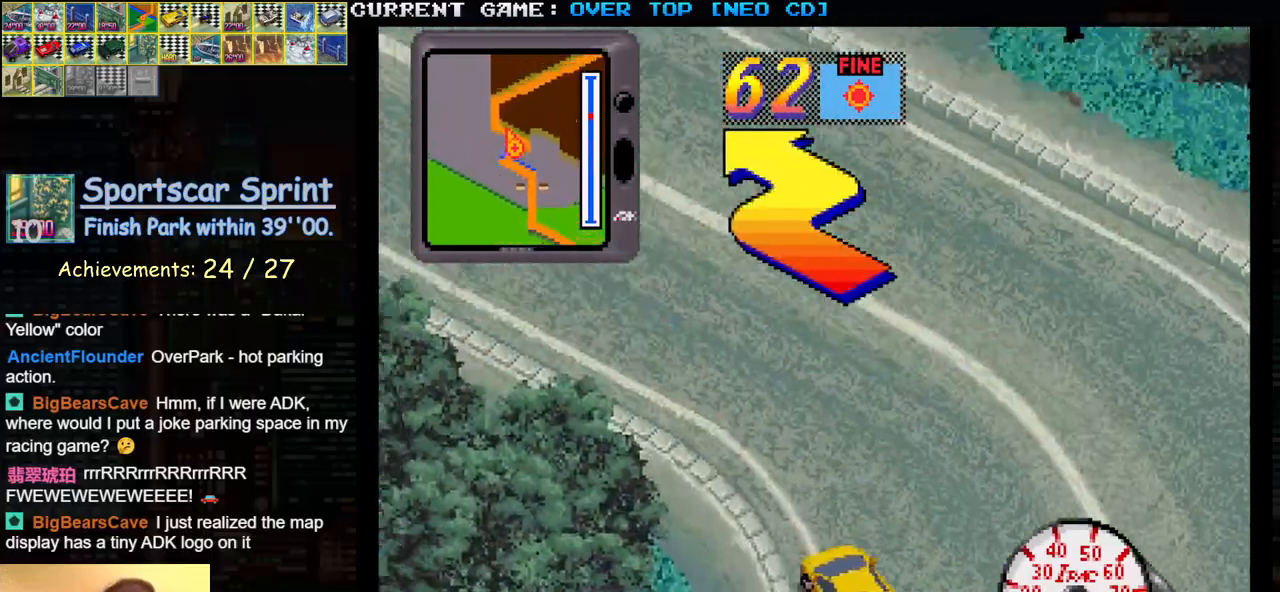
{"buttons": ["SQUARE"], "left_stick": "right", "events": [[283, "left_stick", "center"], [417, "left_stick", "right"]]}
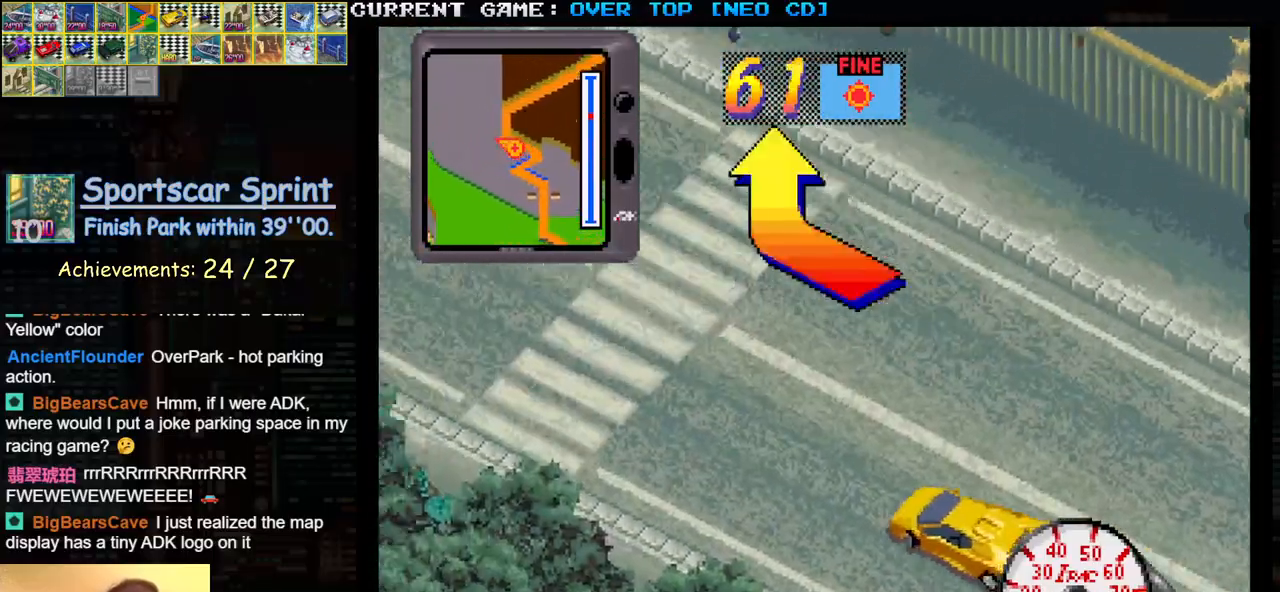
{"buttons": ["SQUARE"], "left_stick": "right", "events": [[300, "left_stick", "center"], [433, "left_stick", "right"]]}
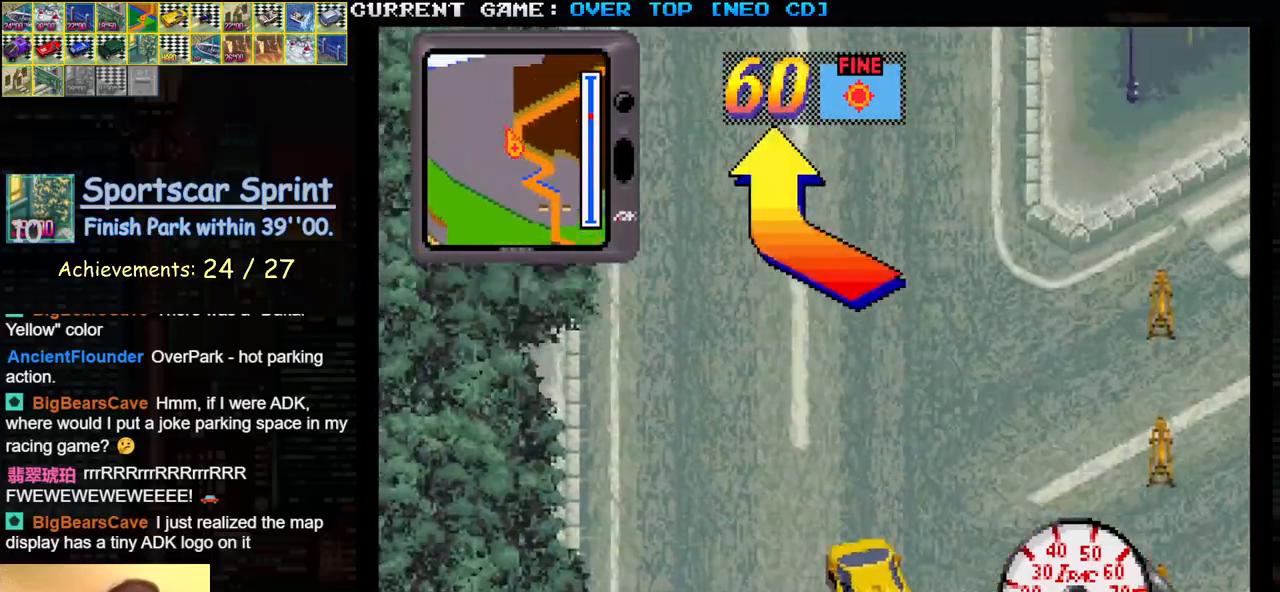
{"buttons": ["SQUARE"], "left_stick": "center", "events": [[133, "left_stick", "center"], [200, "left_stick", "left"], [267, "left_stick", "center"]]}
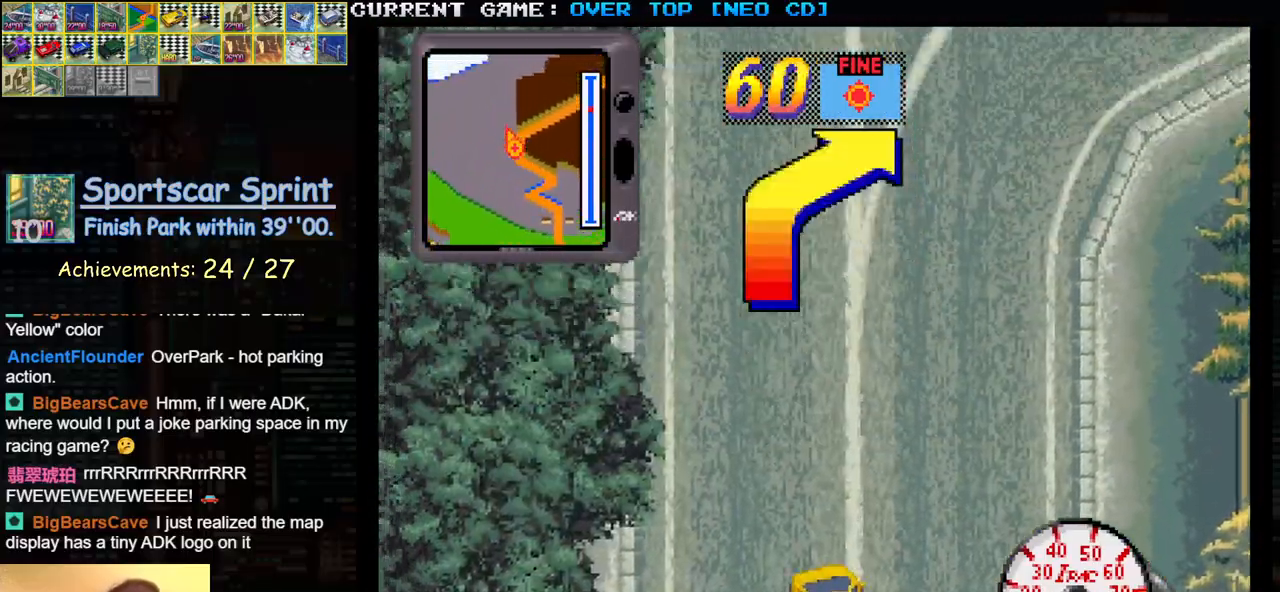
{"buttons": ["SQUARE"], "left_stick": "center", "events": [[83, "left_stick", "right"], [183, "left_stick", "center"]]}
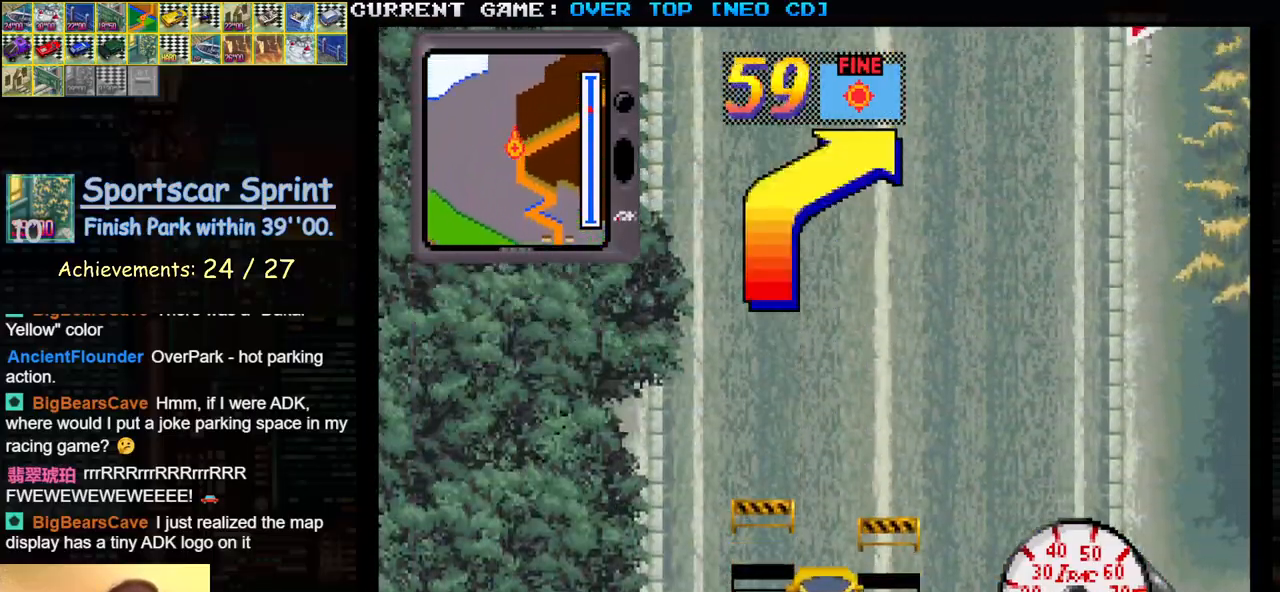
{"buttons": ["SQUARE"], "left_stick": "right", "events": [[317, "left_stick", "right"]]}
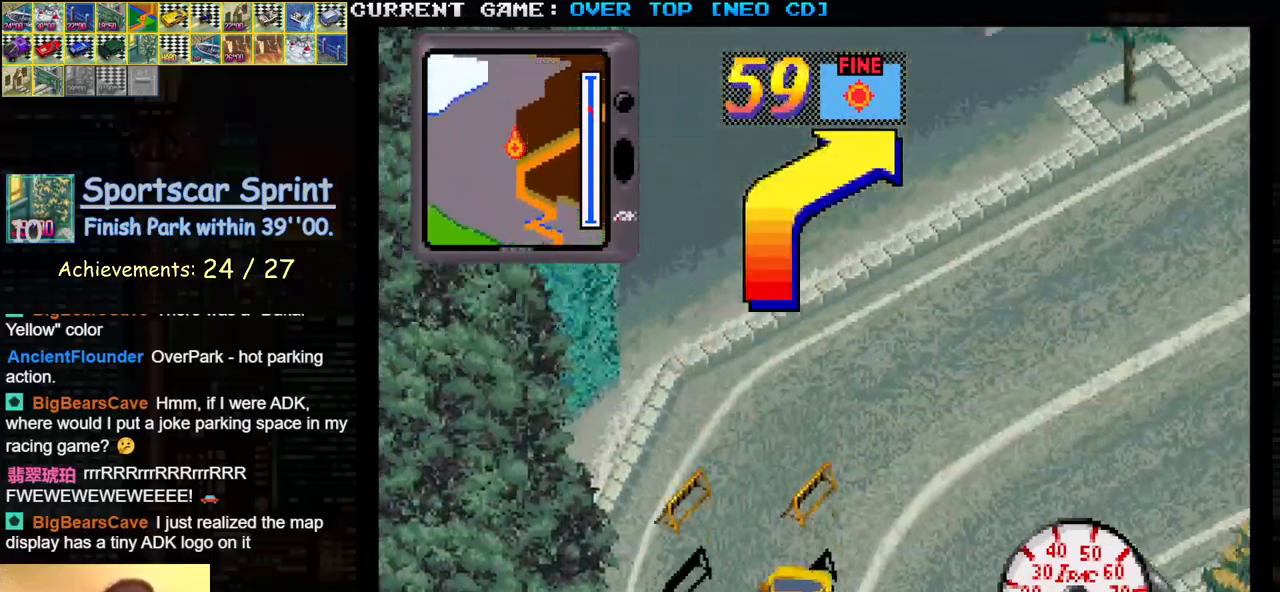
{"buttons": ["SQUARE"], "left_stick": "center", "events": [[200, "left_stick", "center"]]}
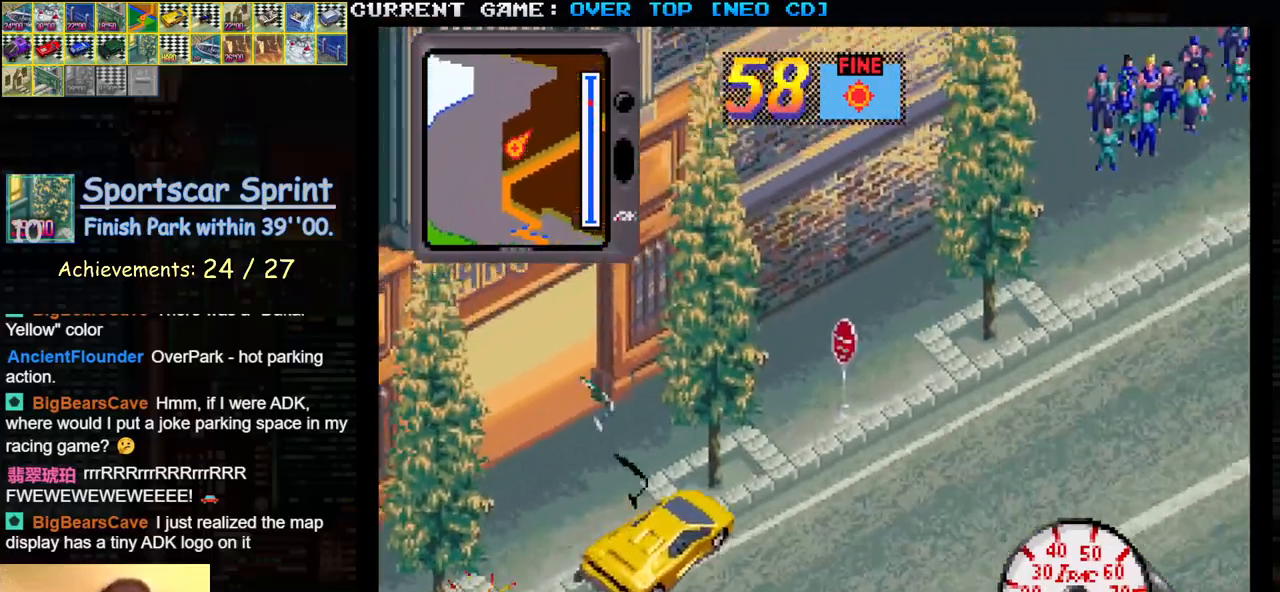
{"buttons": ["SQUARE"], "left_stick": "center", "events": [[333, "left_stick", "right"], [433, "left_stick", "center"]]}
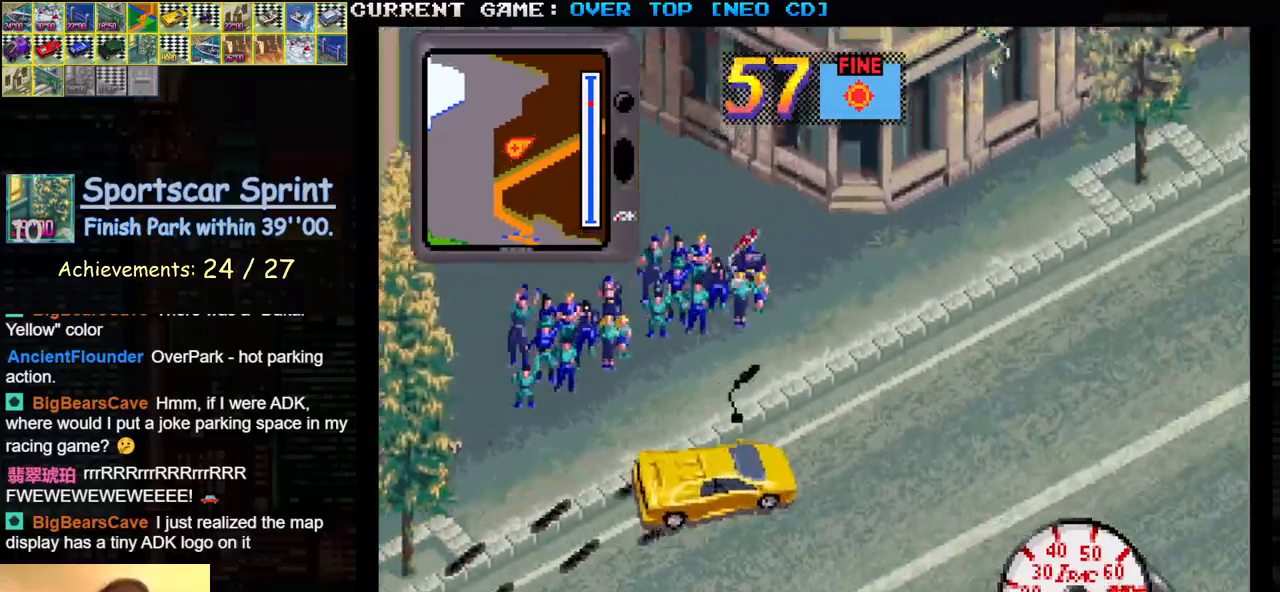
{"buttons": ["SQUARE"], "left_stick": "center", "events": [[217, "left_stick", "left"], [350, "left_stick", "center"]]}
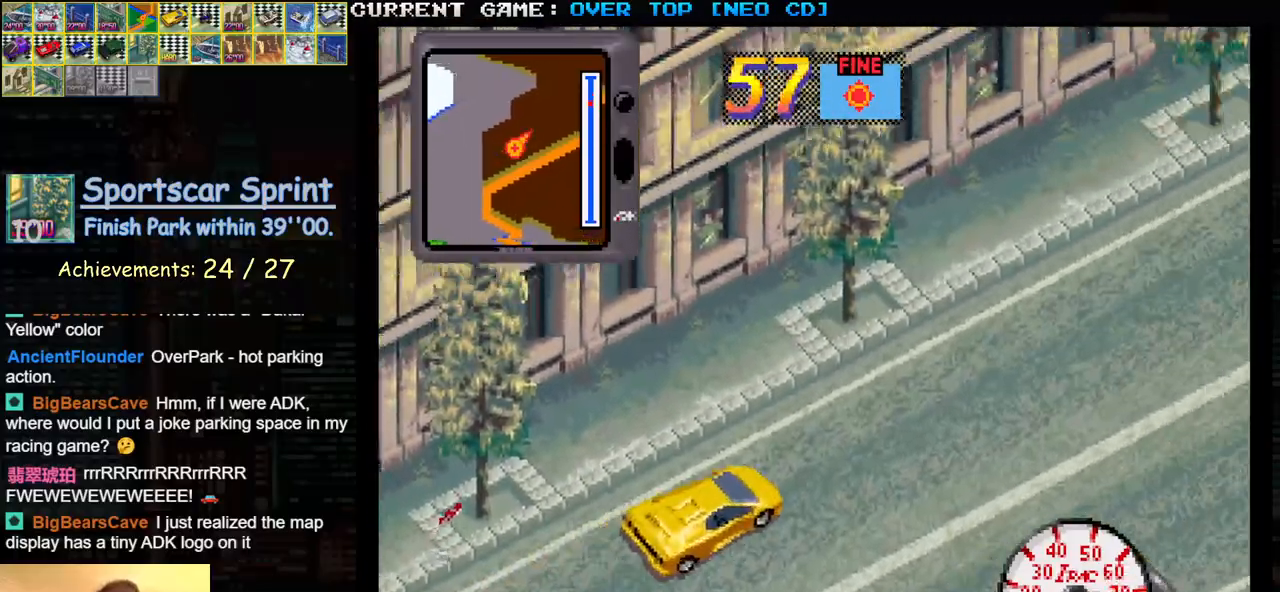
{"buttons": ["SQUARE"], "left_stick": "center", "events": [[150, "left_stick", "right"], [250, "left_stick", "center"]]}
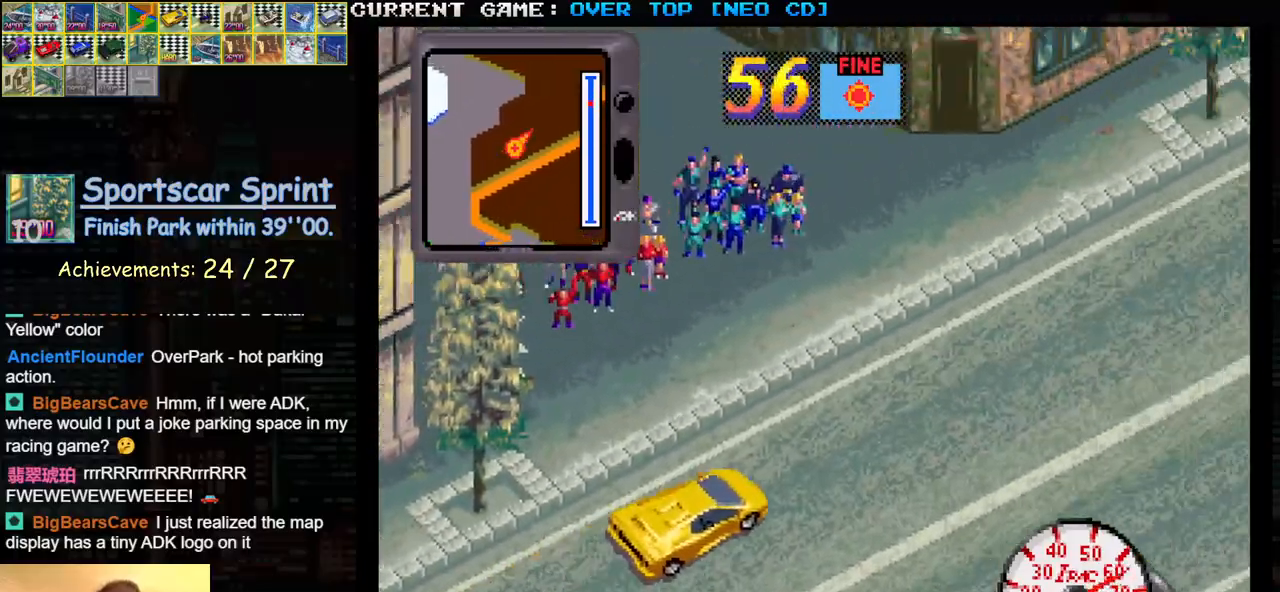
{"buttons": ["SQUARE"], "left_stick": "center", "events": []}
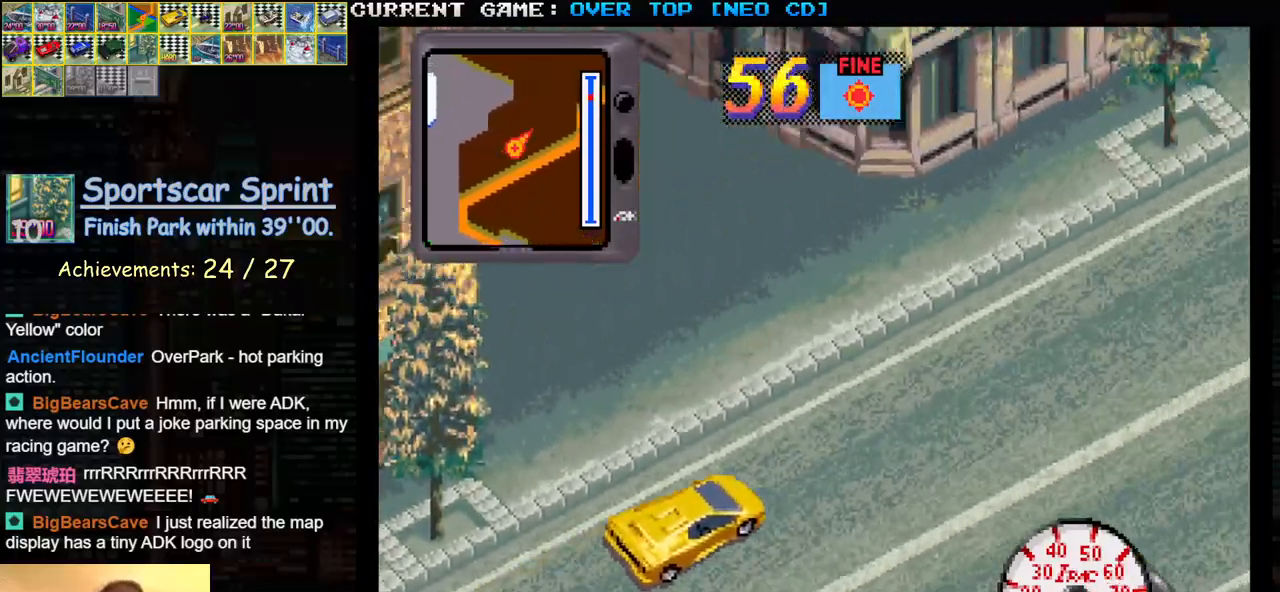
{"buttons": ["SQUARE"], "left_stick": "center", "events": []}
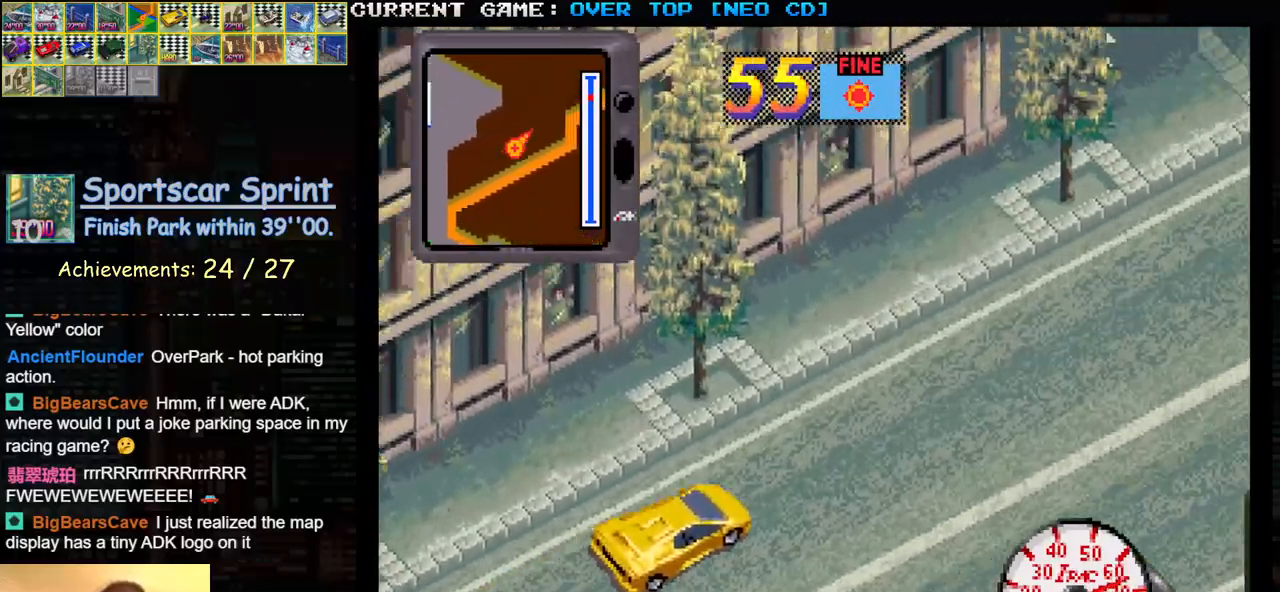
{"buttons": ["SQUARE"], "left_stick": "center", "events": []}
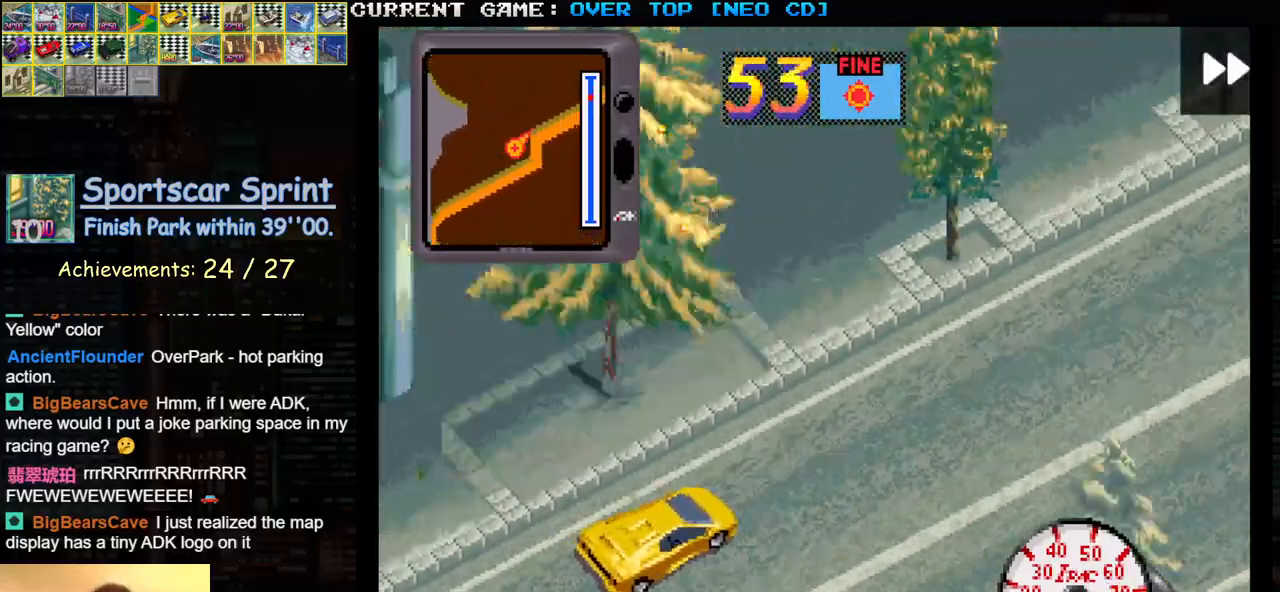
{"buttons": ["SQUARE"], "left_stick": "center", "events": []}
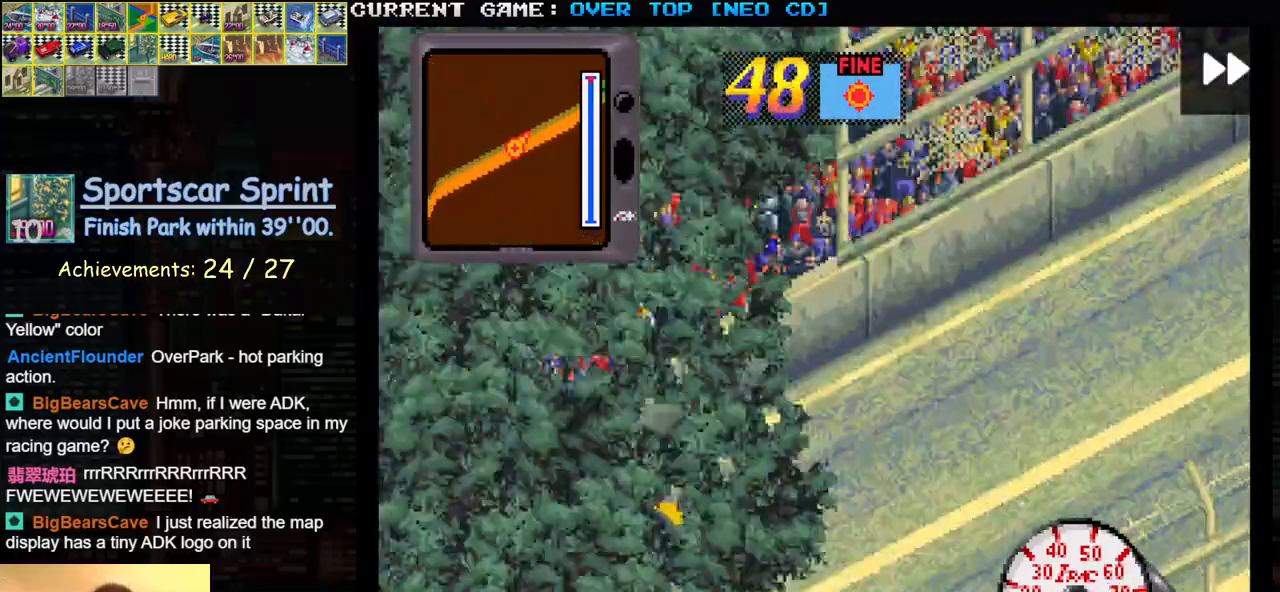
{"buttons": ["SQUARE"], "left_stick": "center", "events": []}
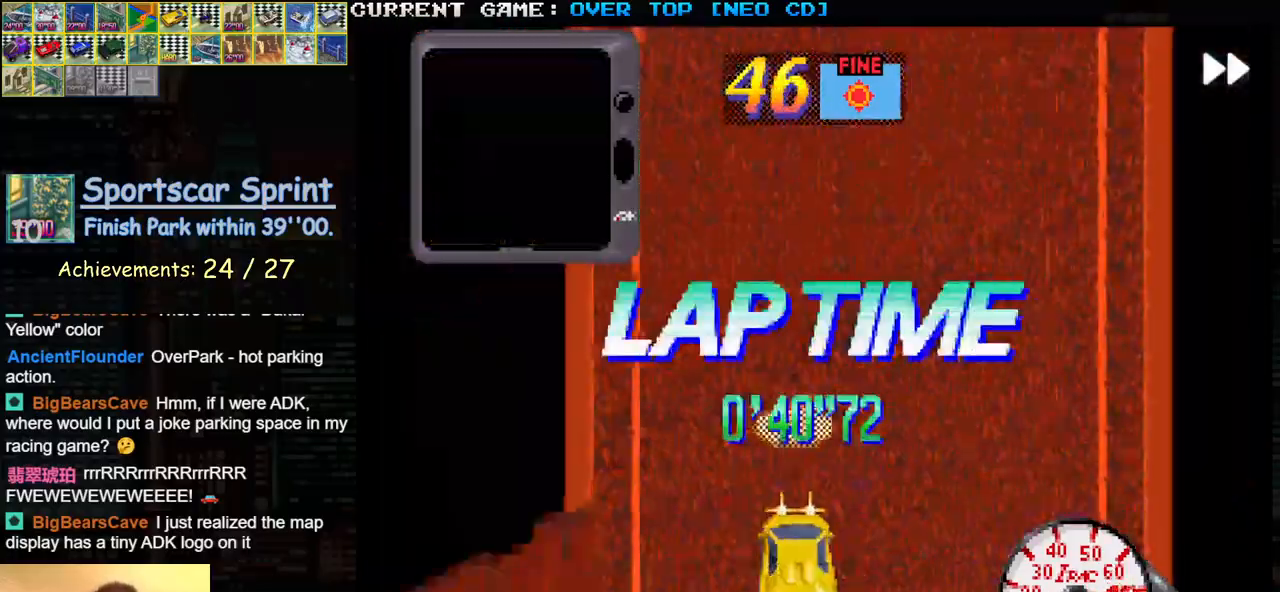
{"buttons": ["SQUARE"], "left_stick": "center", "events": []}
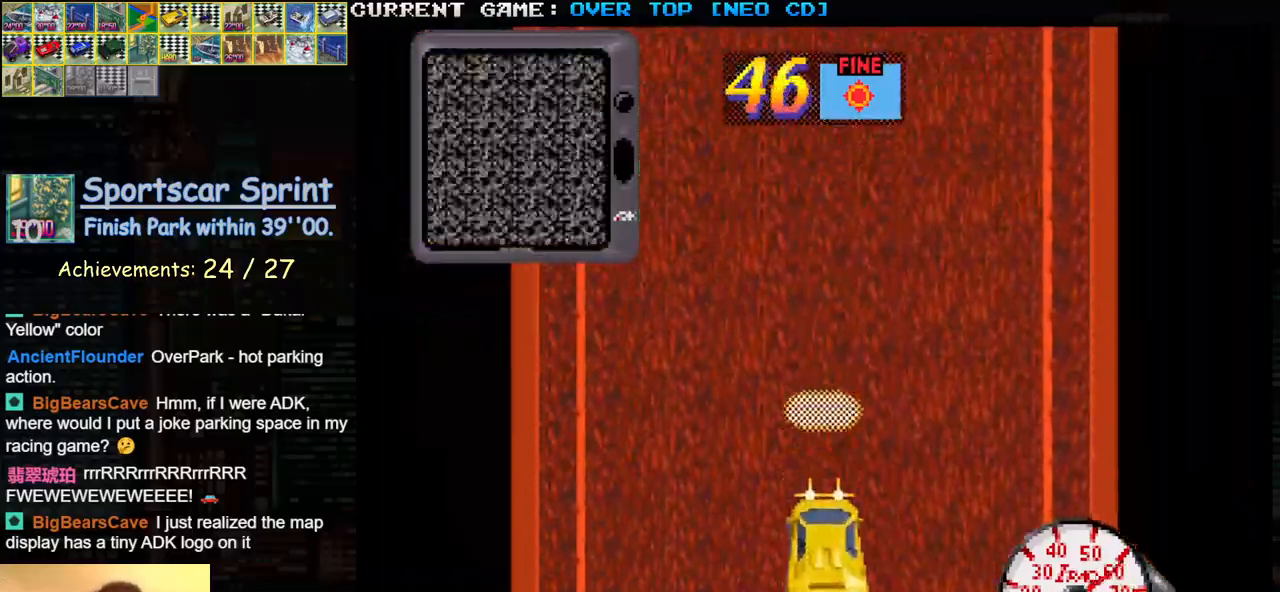
{"buttons": ["SQUARE"], "left_stick": "center", "events": []}
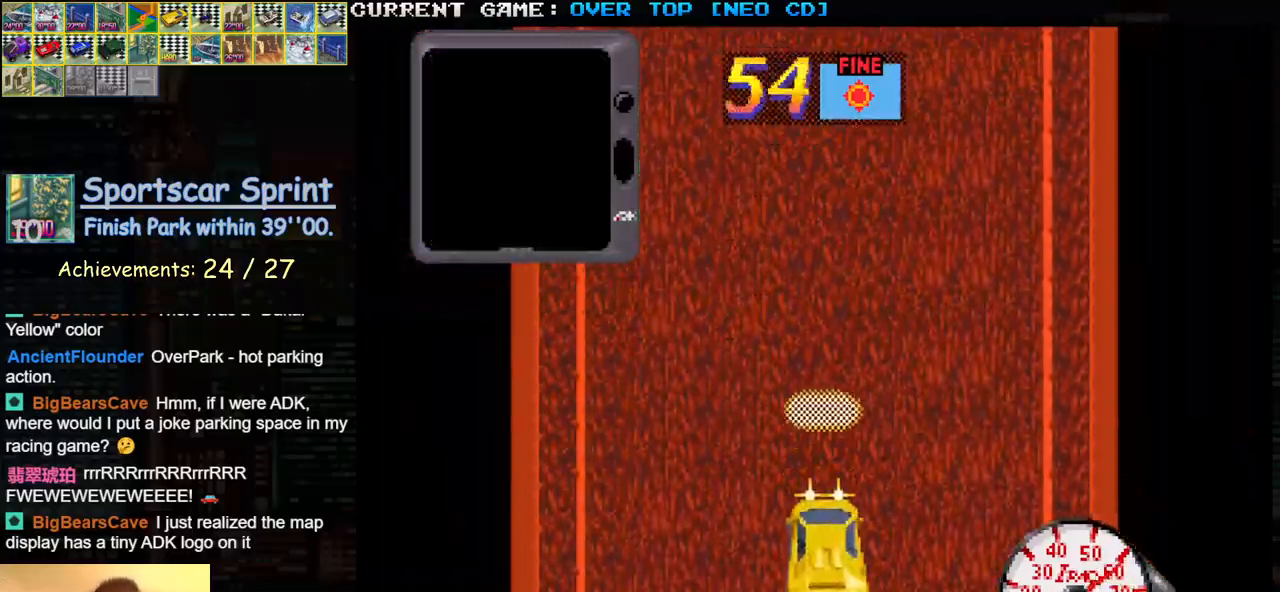
{"buttons": ["SQUARE"], "left_stick": "center", "events": []}